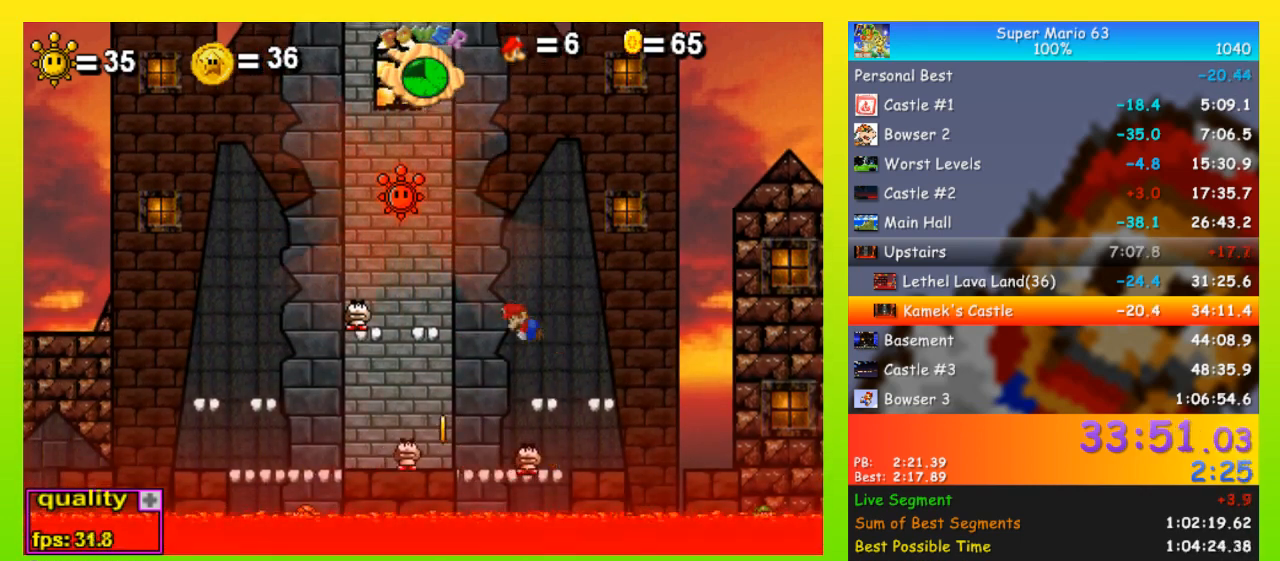
Gameplay with keyboard; each line is a JSON object with the keys held at the frame after it. "events" lists presses ("down") and releases ("up") of "down", "equals", "left", "minus", "p", "right", "semicolon", "shift", "space", "up", "x" and "z" between this image and that frame as [ms after this image, input, new state], when the widget could be followed in between. No other keys are recorded. Mouse input is not recorded.
{"keys": ["right"], "events": [[300, "left", "up"], [300, "up", "up"], [467, "right", "down"]]}
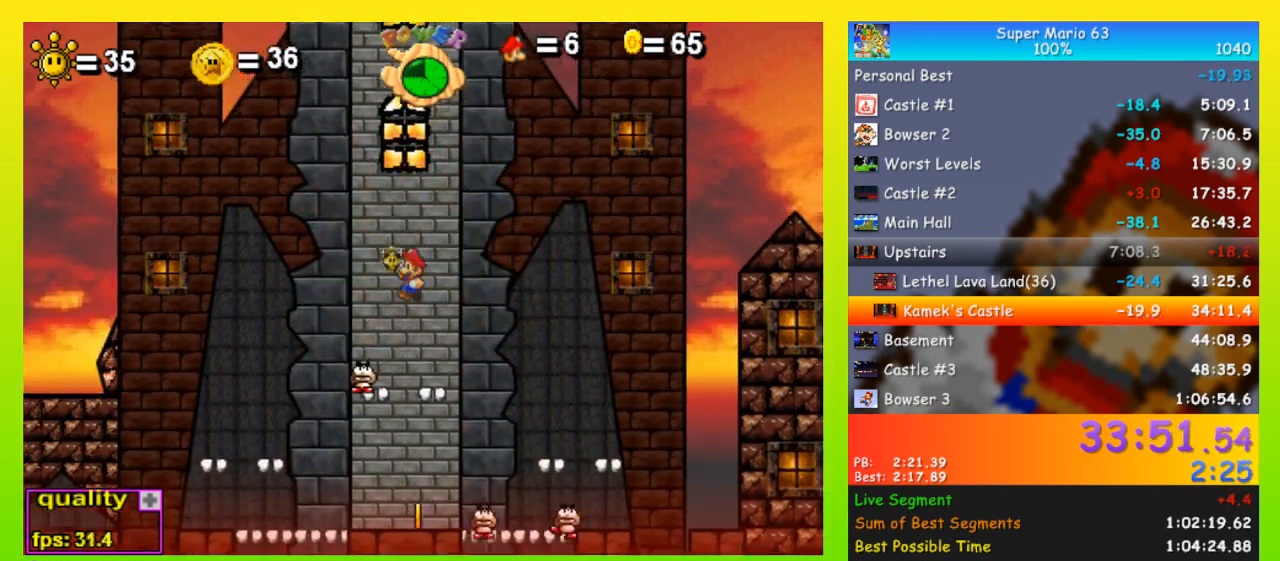
{"keys": [], "events": [[33, "right", "up"], [300, "p", "down"], [400, "p", "up"]]}
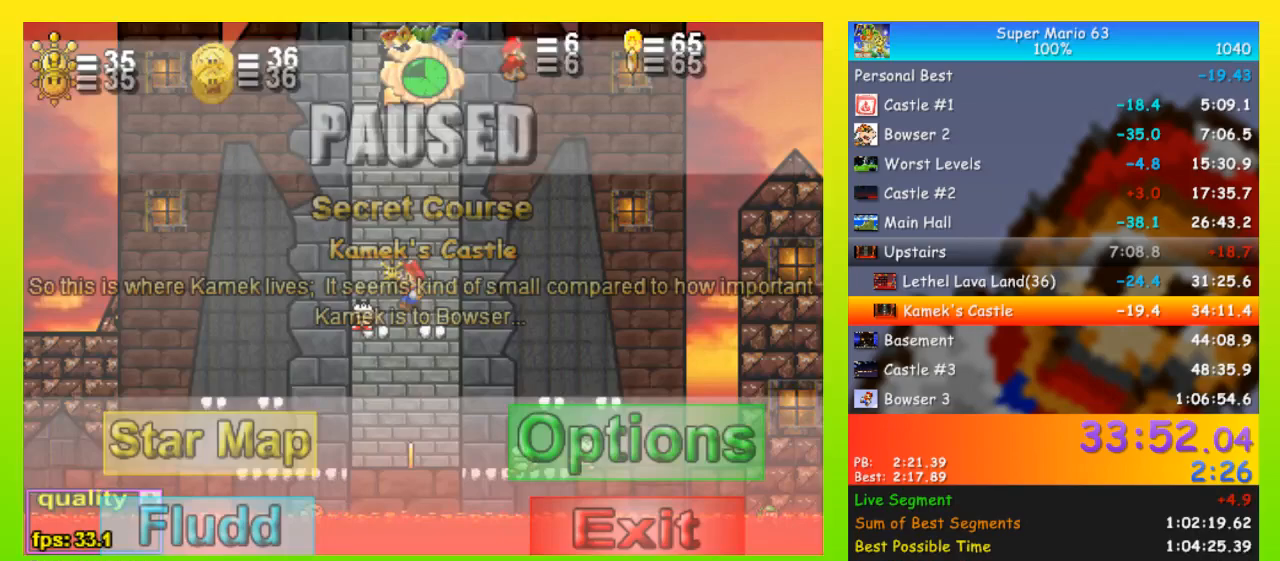
{"keys": [], "events": []}
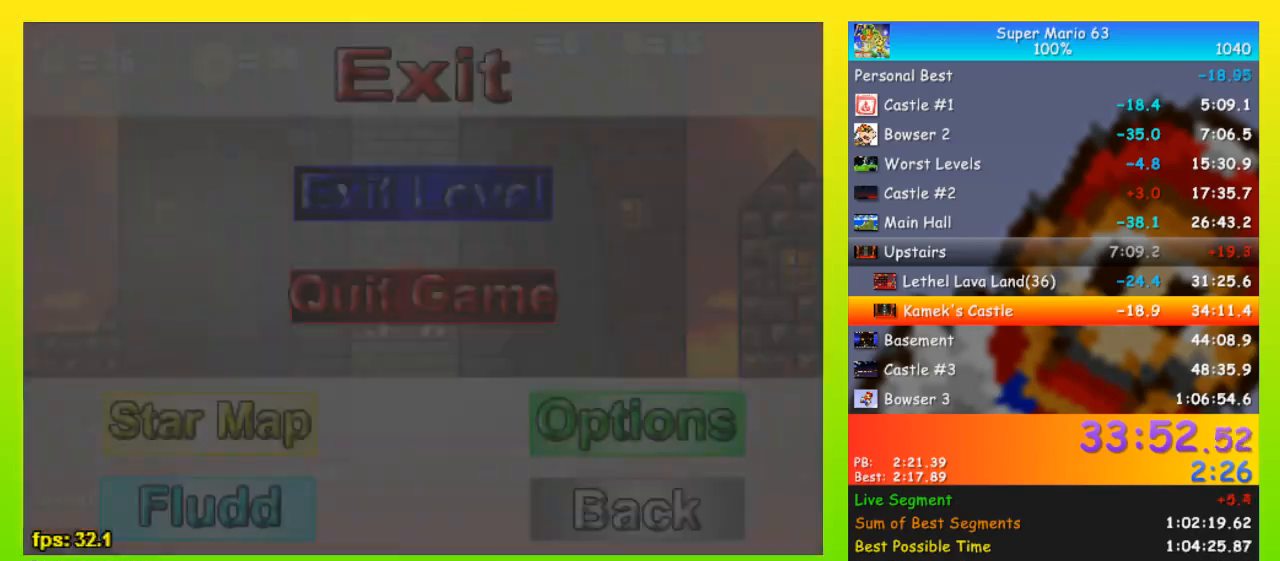
{"keys": [], "events": []}
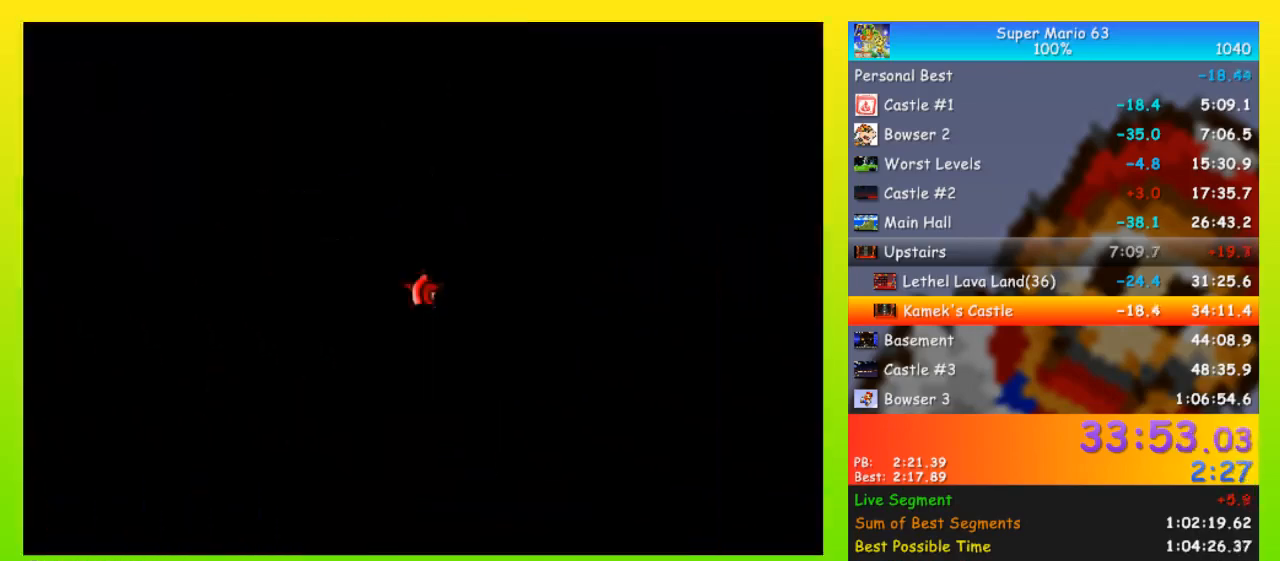
{"keys": [], "events": []}
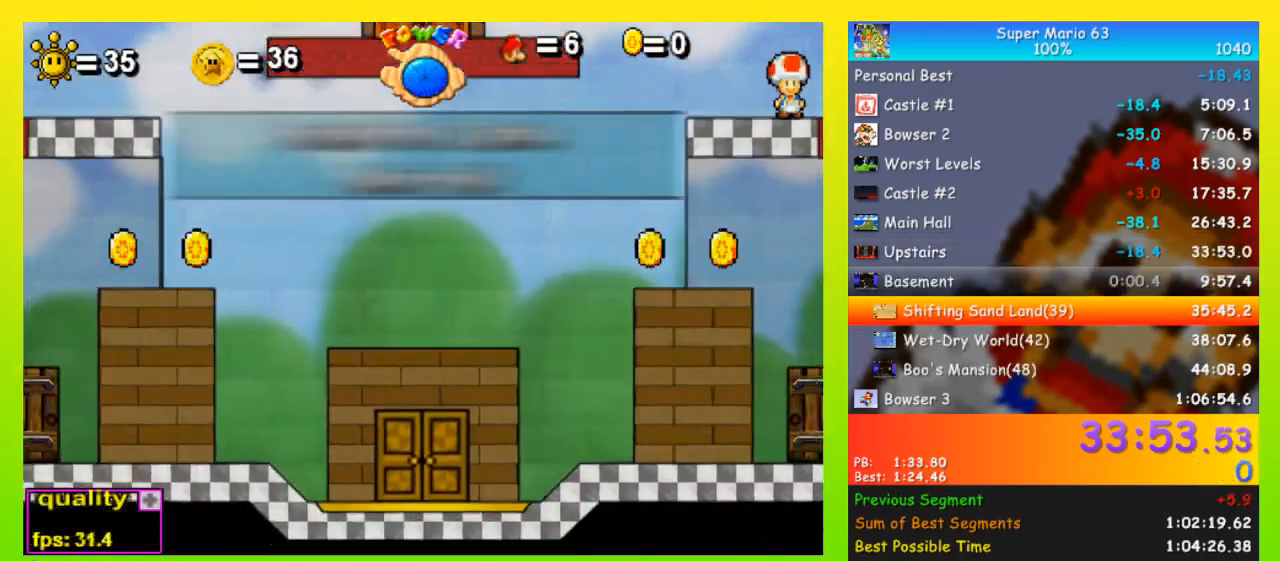
{"keys": ["right"], "events": [[400, "right", "down"]]}
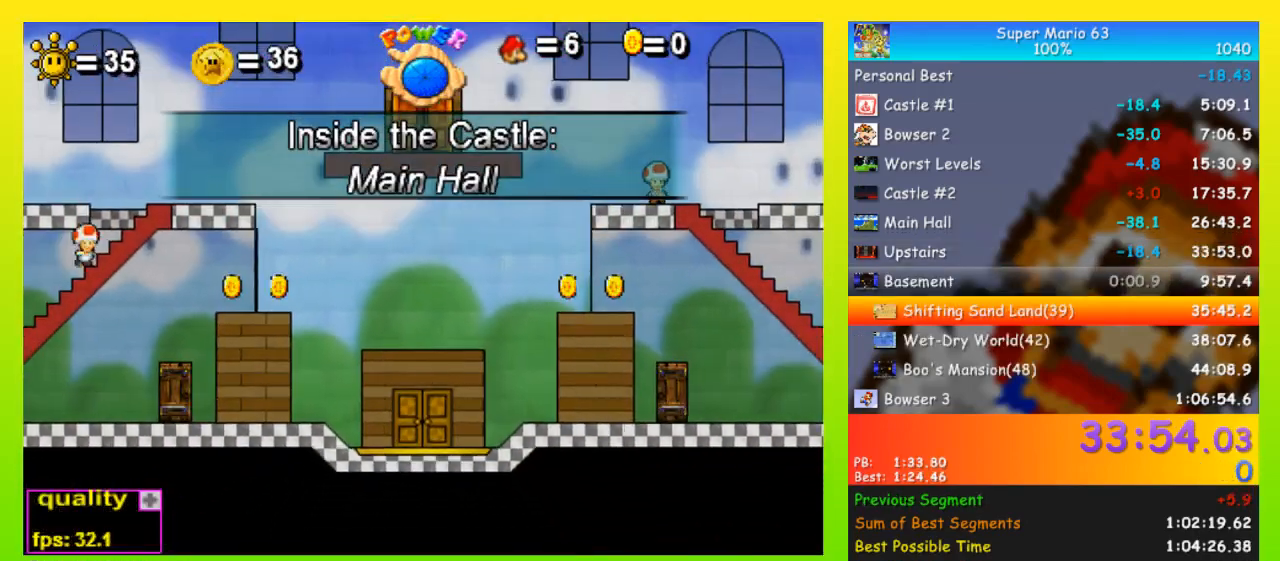
{"keys": ["right"], "events": []}
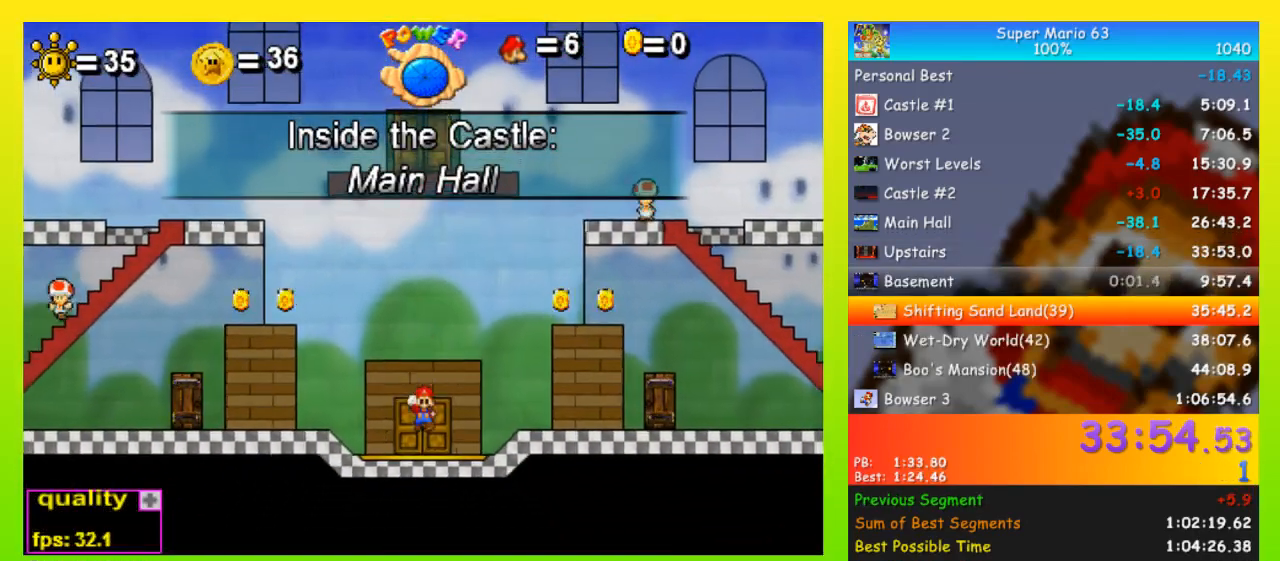
{"keys": ["right", "up"], "events": [[500, "up", "down"]]}
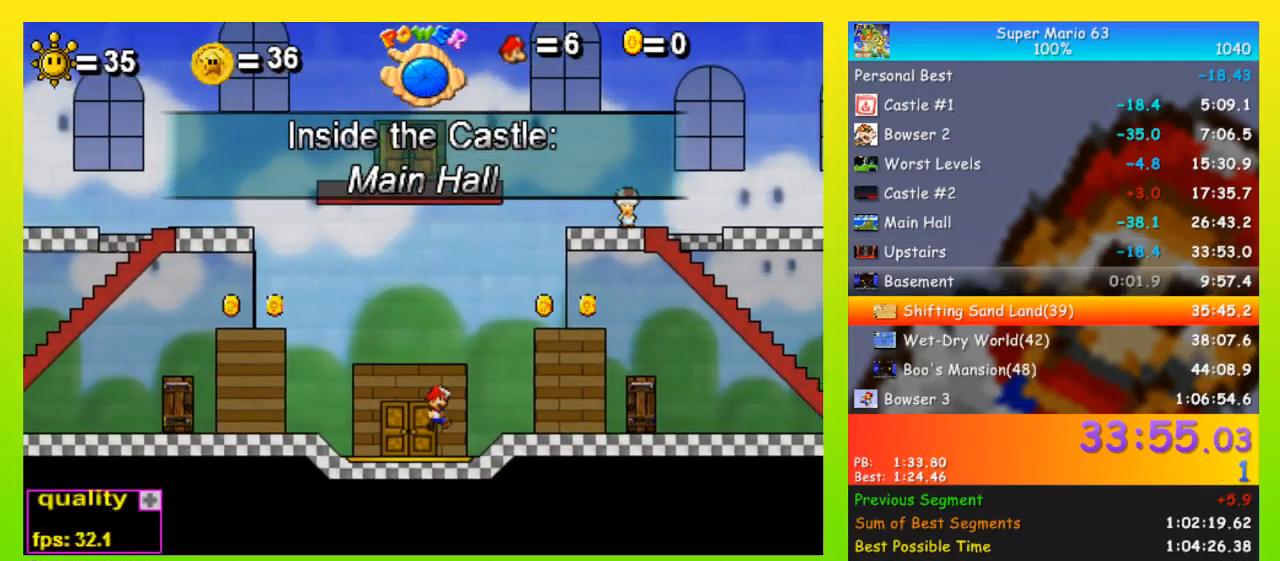
{"keys": ["right", "up"], "events": [[33, "up", "up"], [133, "down", "down"], [300, "down", "up"], [467, "up", "down"]]}
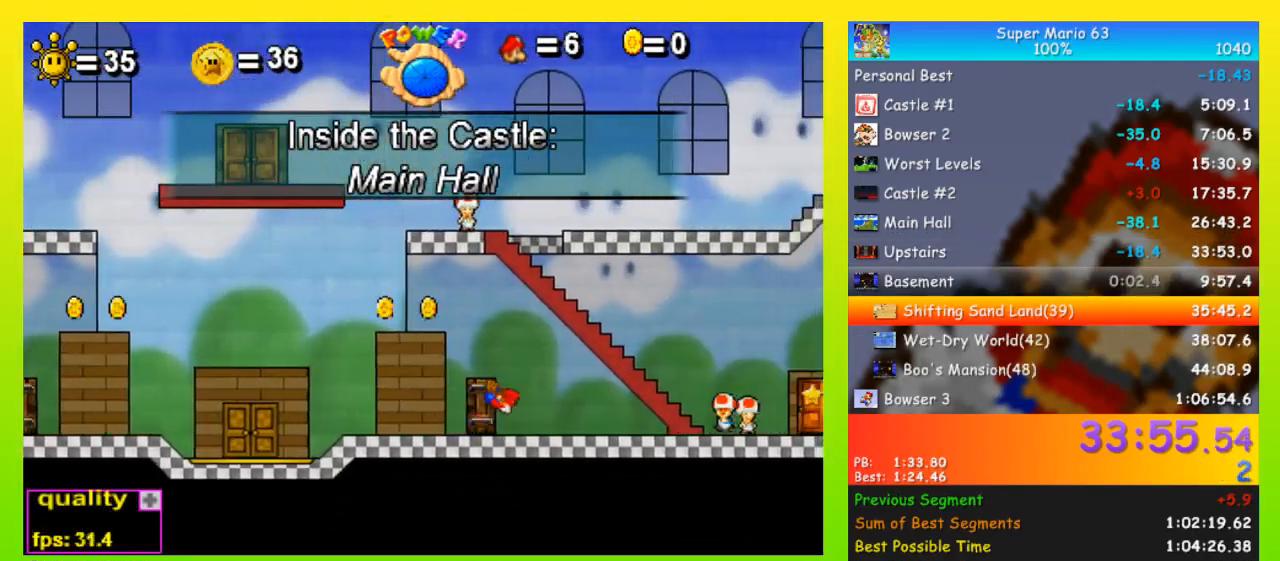
{"keys": ["right", "up"], "events": [[133, "up", "up"], [233, "down", "down"], [333, "down", "up"], [333, "up", "down"]]}
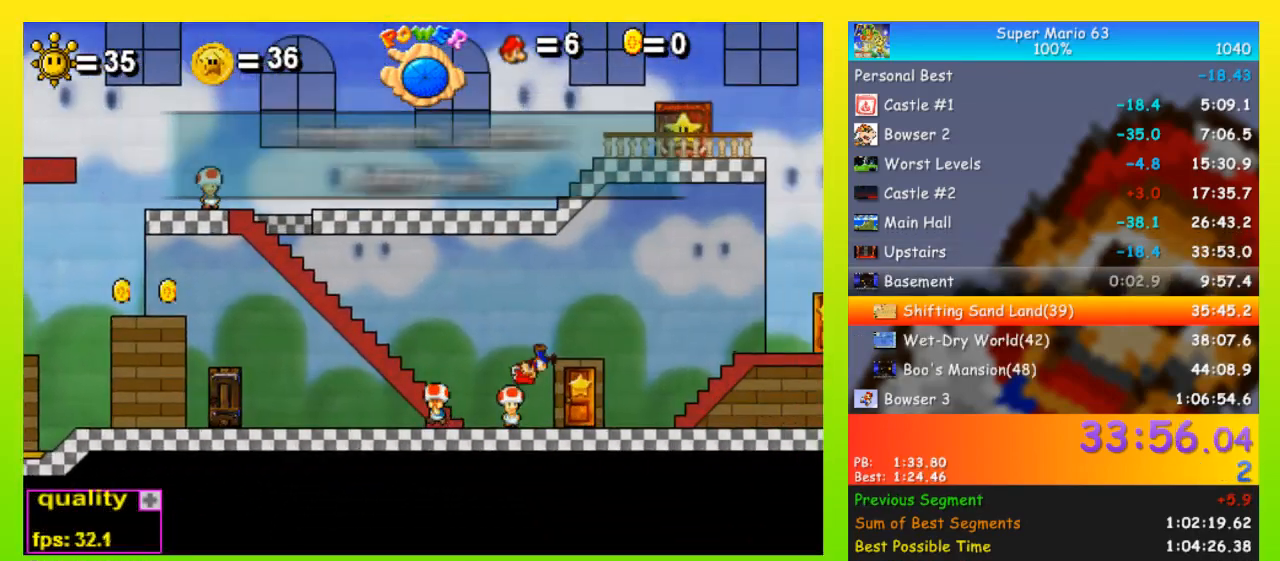
{"keys": ["right"], "events": [[267, "up", "up"]]}
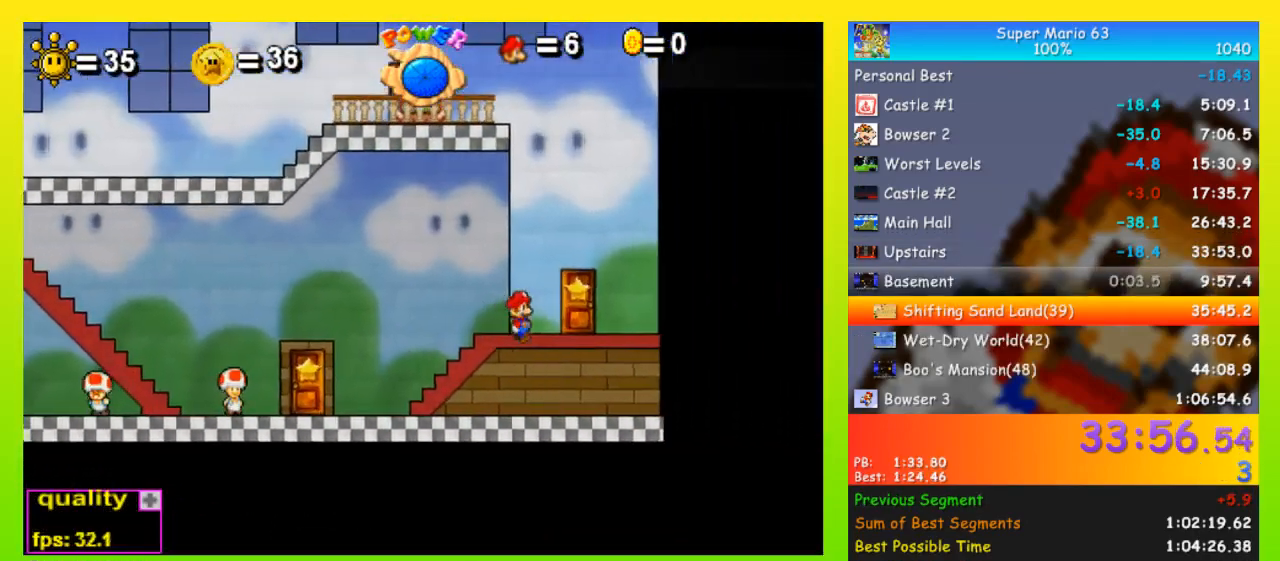
{"keys": [], "events": [[233, "right", "up"], [267, "up", "down"], [300, "up", "up"]]}
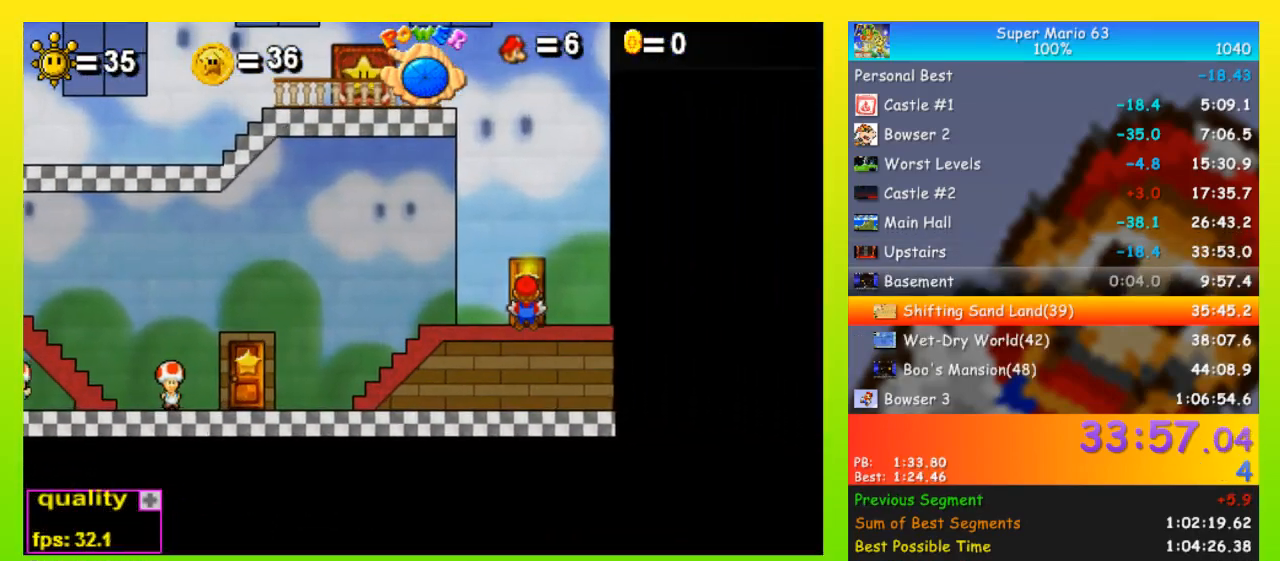
{"keys": ["right"], "events": [[500, "right", "down"]]}
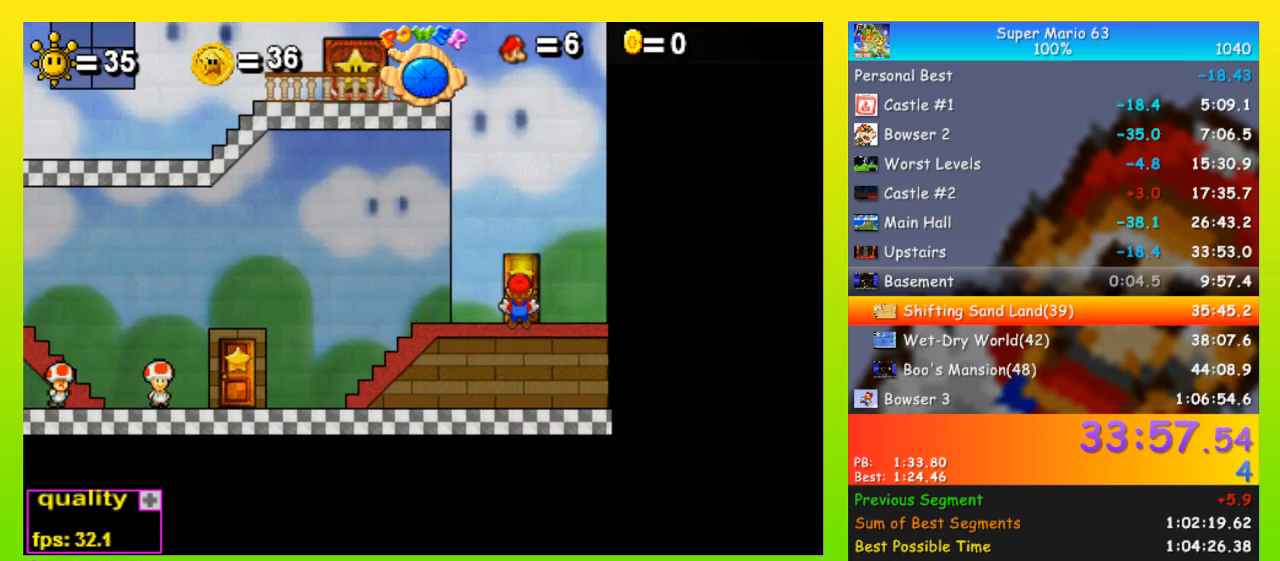
{"keys": ["right"], "events": []}
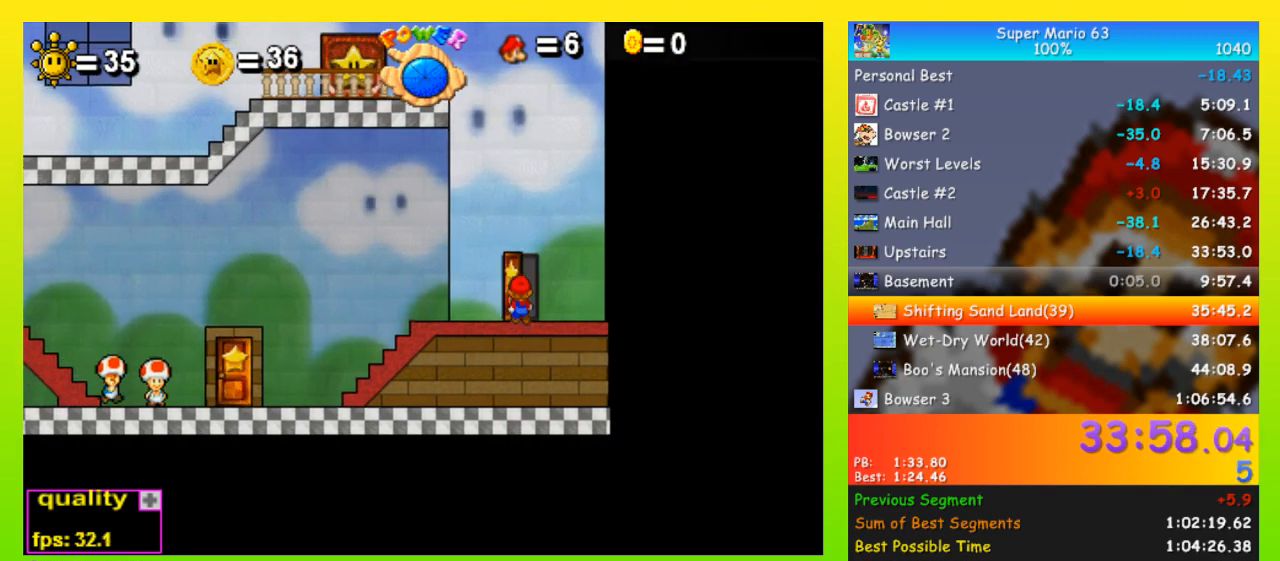
{"keys": ["right"], "events": []}
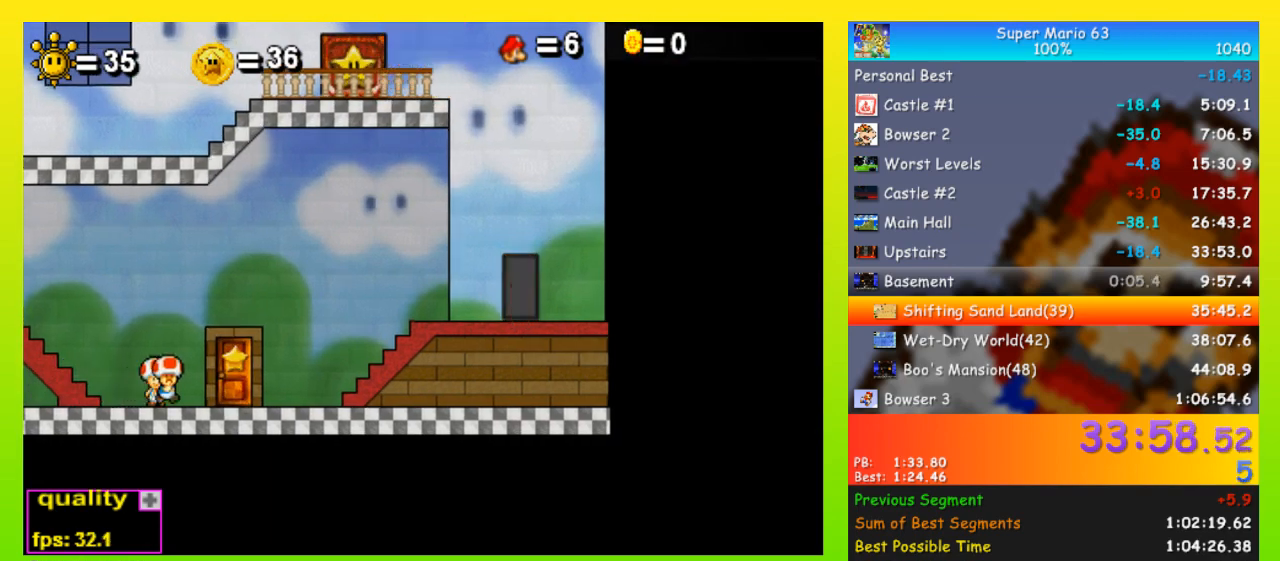
{"keys": ["right", "up"], "events": [[433, "down", "down"], [500, "down", "up"], [500, "up", "down"]]}
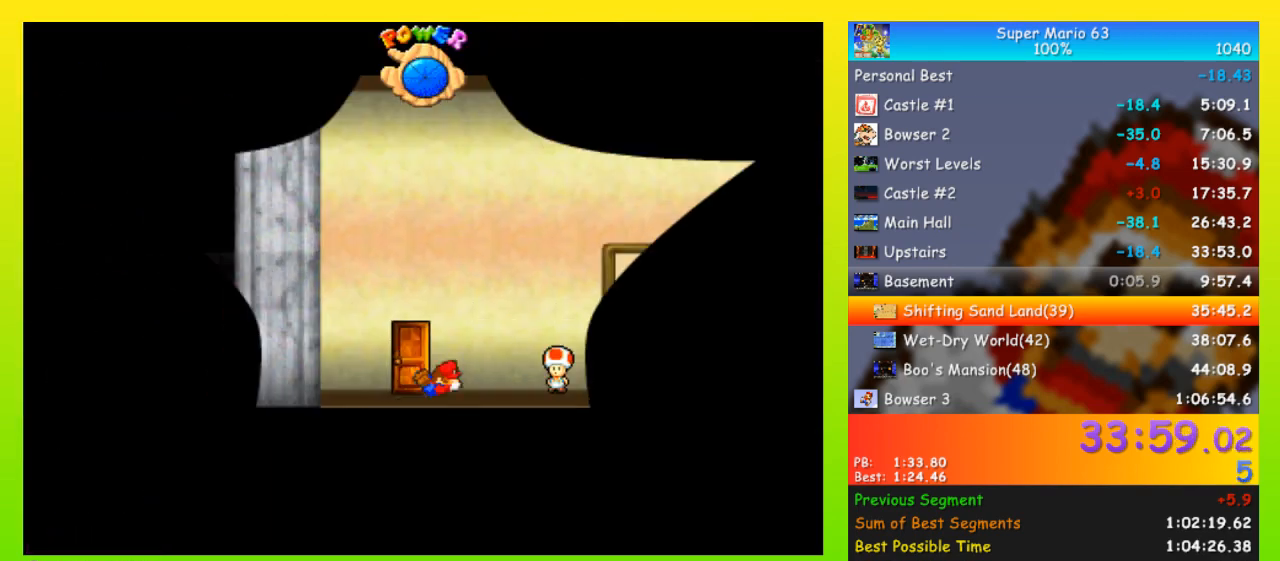
{"keys": ["right"], "events": [[200, "up", "up"]]}
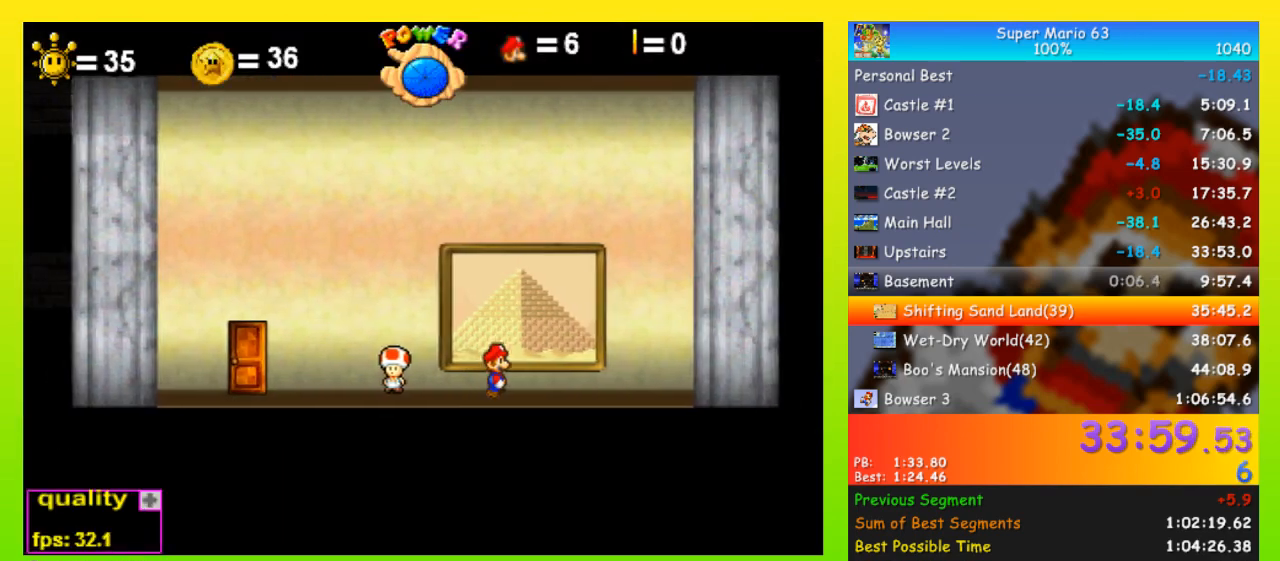
{"keys": ["up"], "events": [[67, "right", "up"], [133, "up", "down"]]}
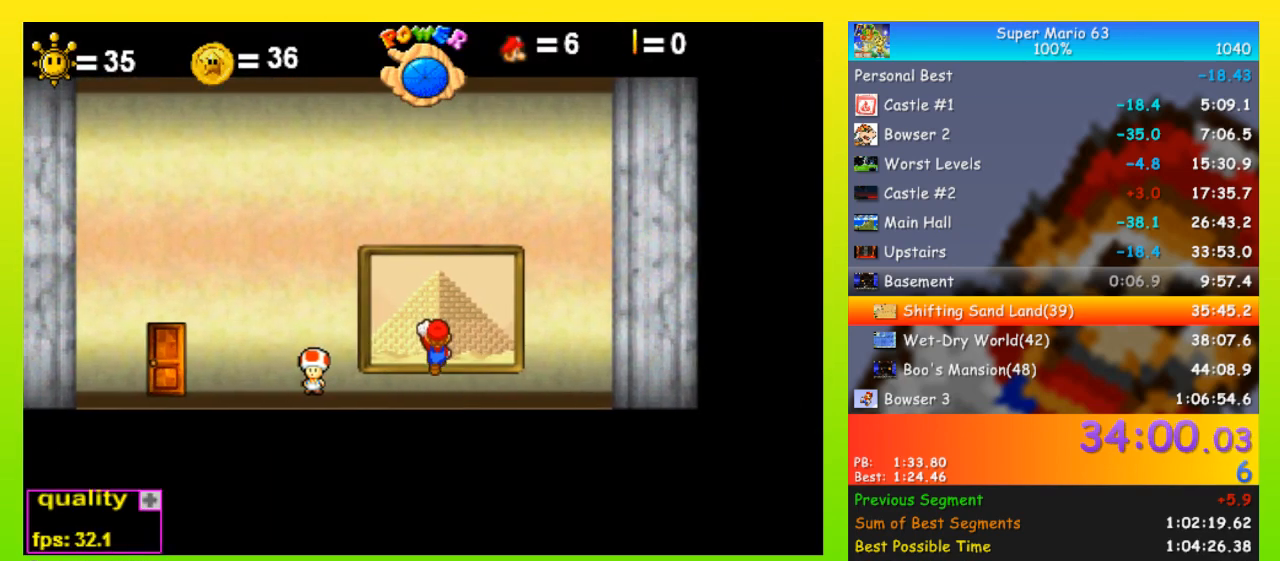
{"keys": ["up"], "events": []}
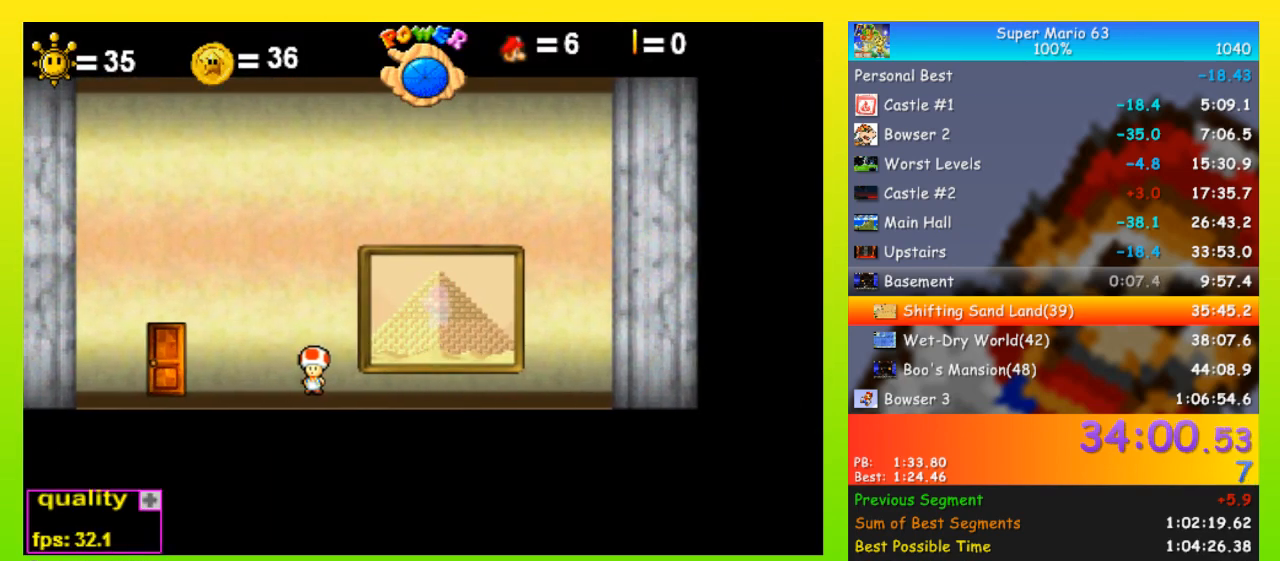
{"keys": [], "events": [[200, "up", "up"]]}
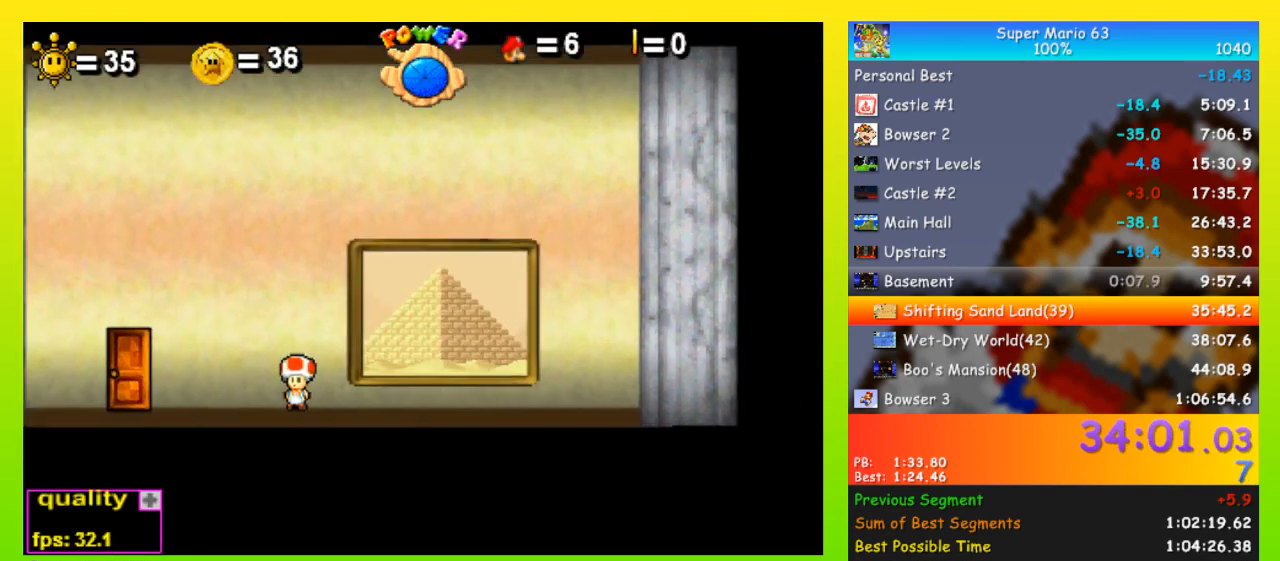
{"keys": [], "events": []}
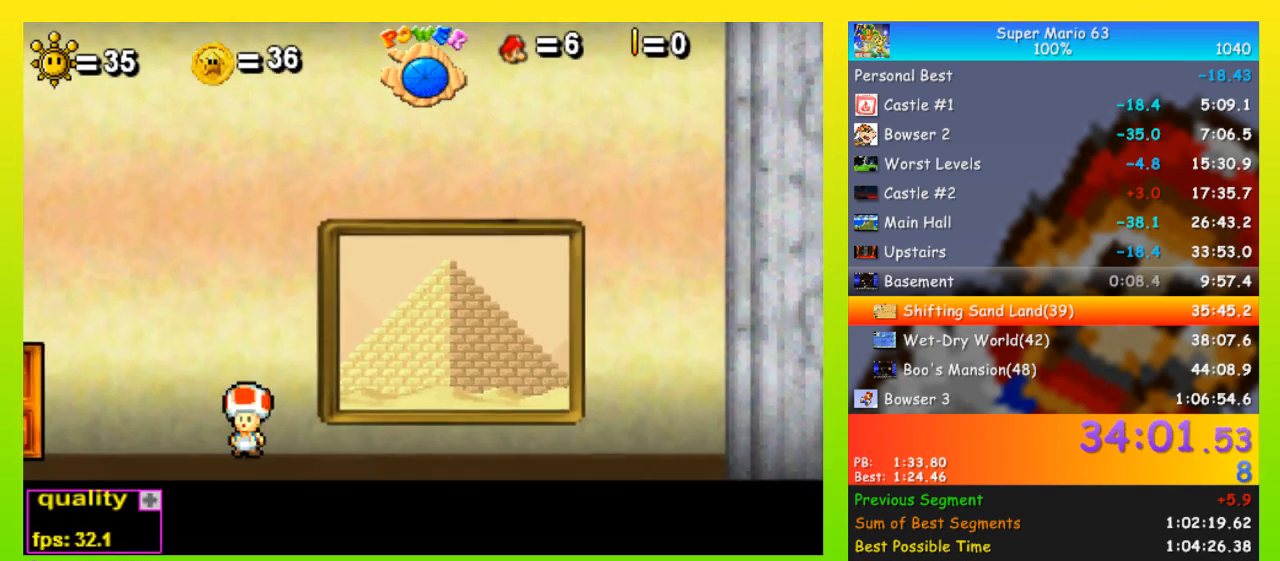
{"keys": ["z"], "events": [[333, "z", "down"]]}
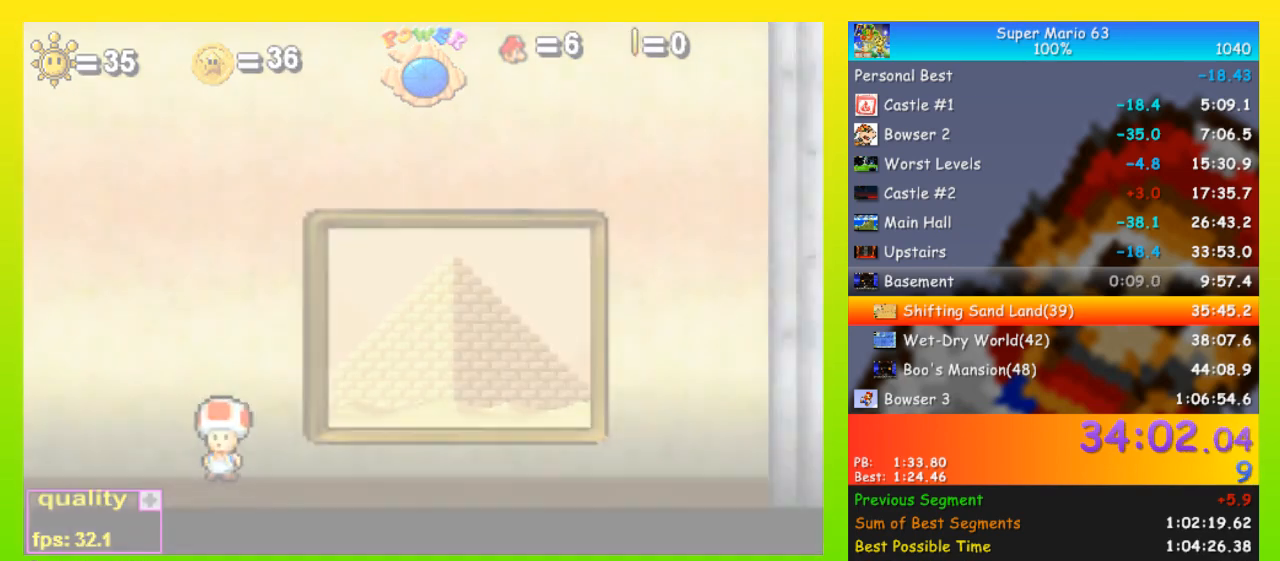
{"keys": ["z"], "events": []}
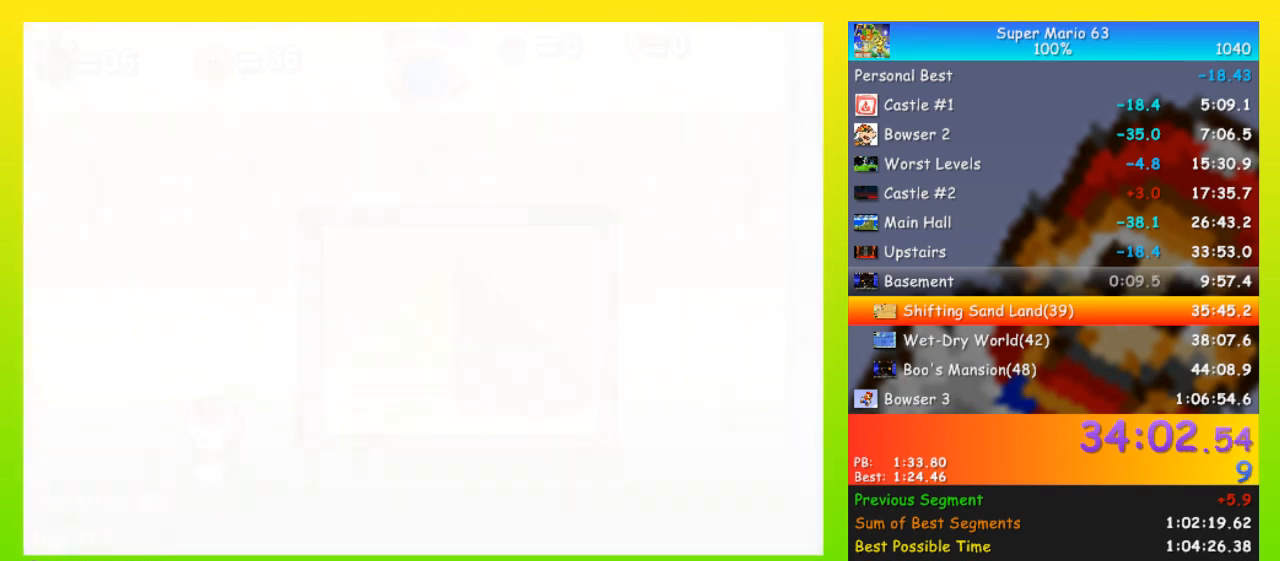
{"keys": ["right", "z"], "events": [[267, "right", "down"]]}
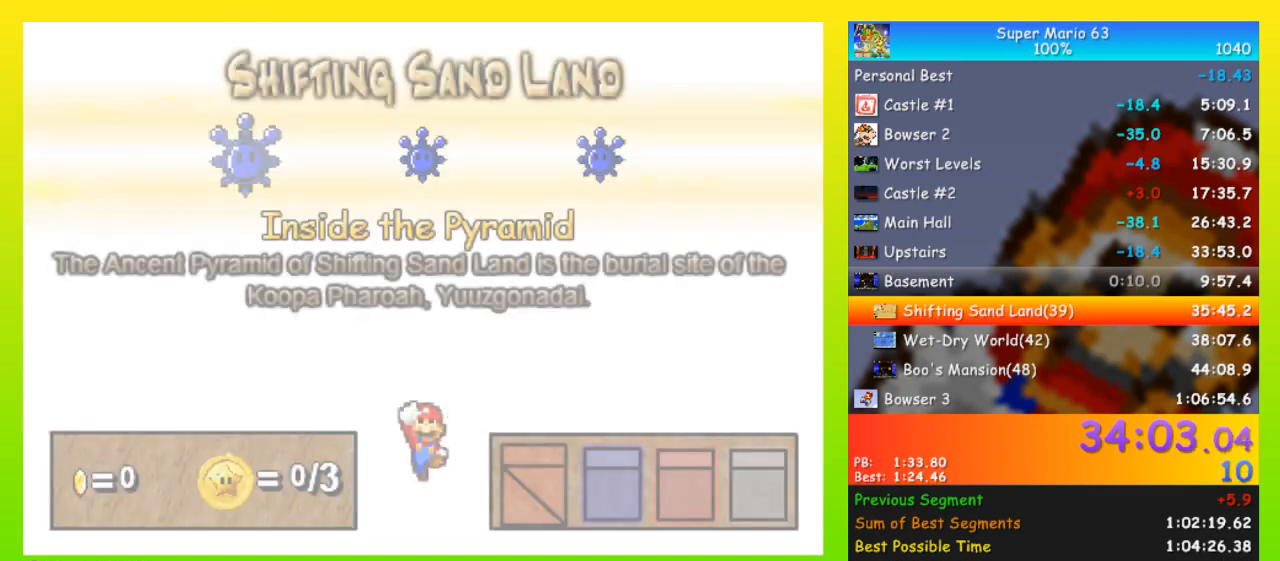
{"keys": ["right"], "events": [[167, "z", "up"]]}
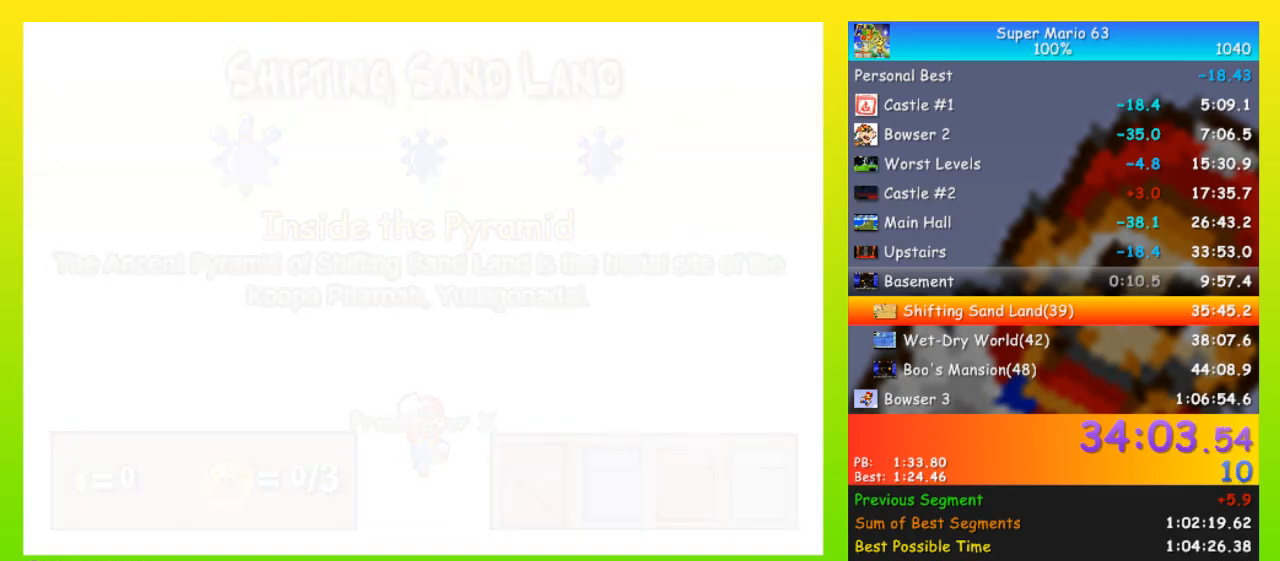
{"keys": ["right"], "events": []}
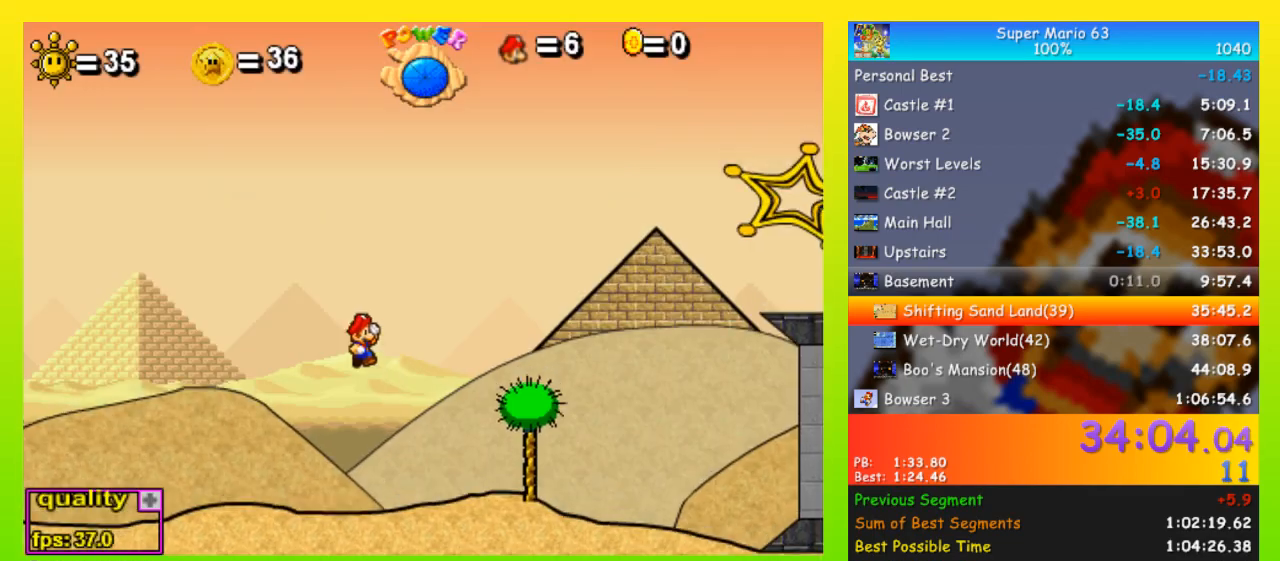
{"keys": [], "events": [[333, "up", "down"], [400, "right", "up"], [433, "up", "up"]]}
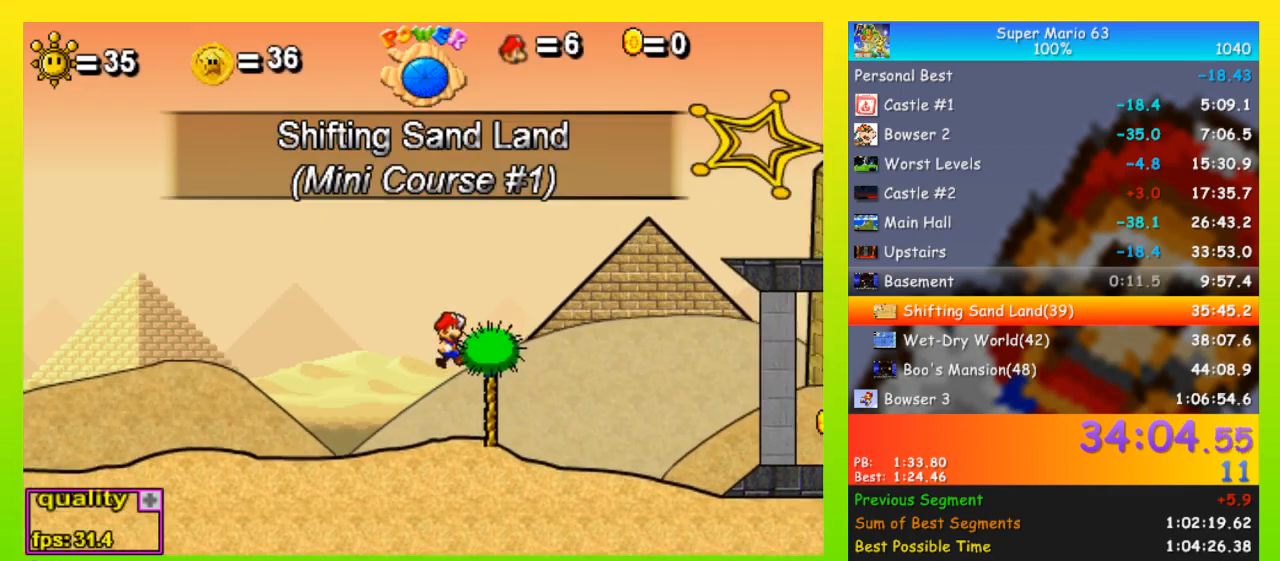
{"keys": [], "events": [[167, "left", "down"], [400, "left", "up"]]}
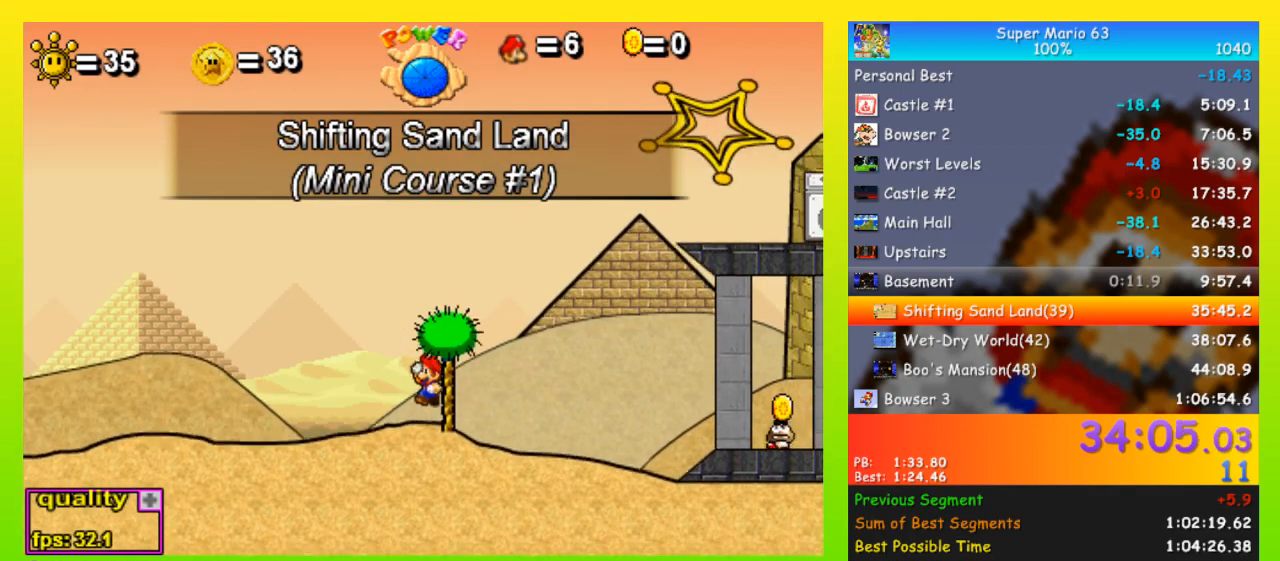
{"keys": [], "events": [[100, "up", "down"], [200, "up", "up"]]}